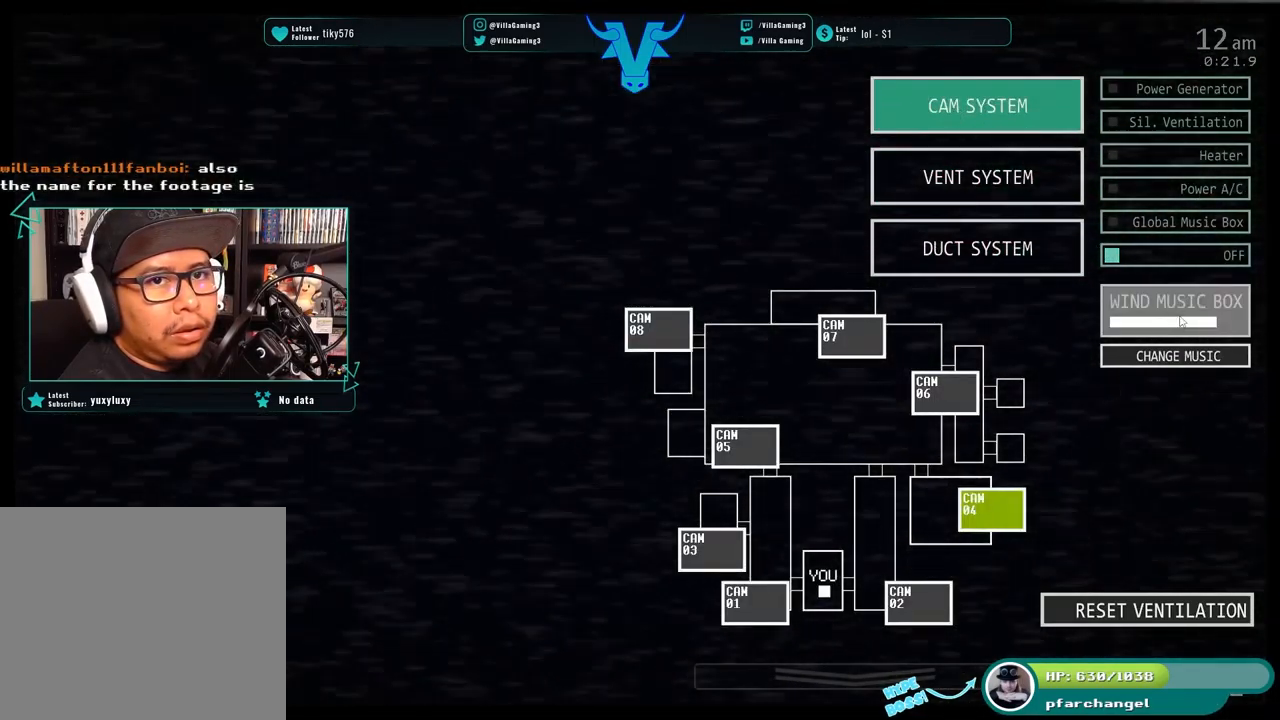
Gameplay with keyboard; each line is a JSON object with the keys held at the frame after it. "events" lists presses ("down") and releases ("up") of "1", "2", "3", "4", "5", "6", "a", "c", "d", "f", "l", "o", "return", "s", "space", "w" and "z" between this image and that frame as [ms after this image, input, new state], when the widget could be followed in between. No other keys are recorded. Mouse input is not recorded. Not read: x.
{"keys": [], "events": []}
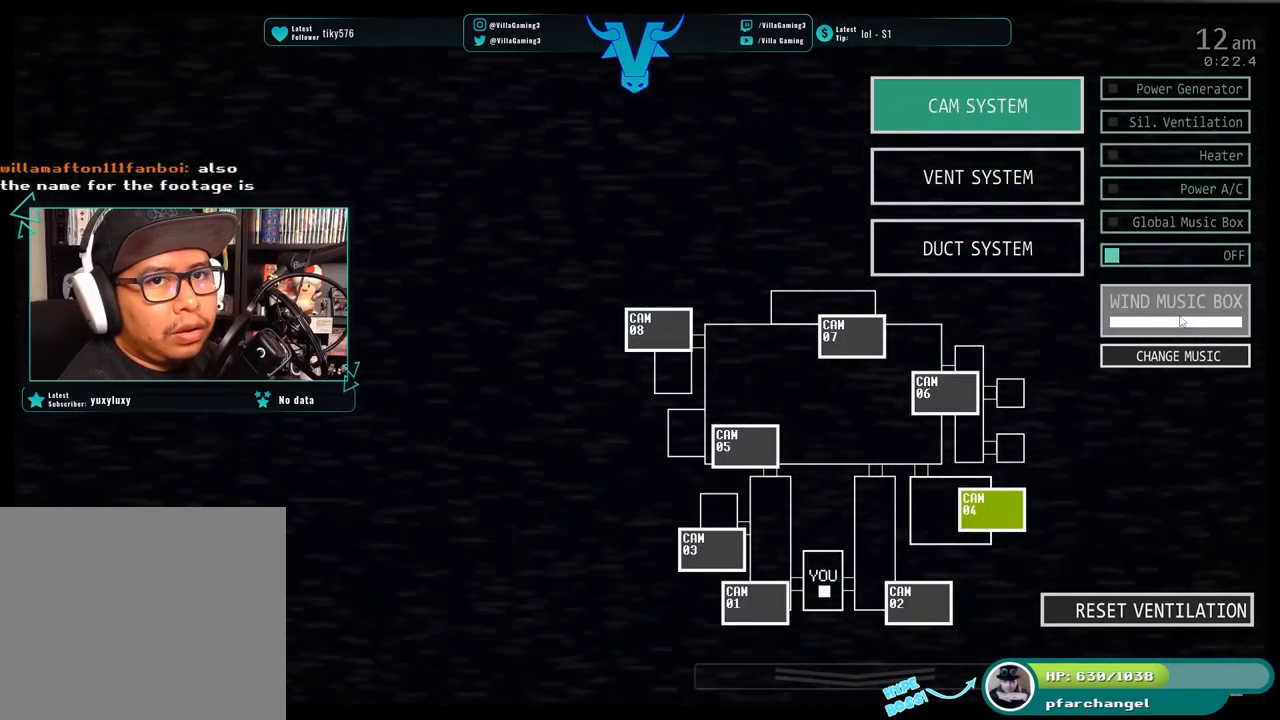
{"keys": [], "events": []}
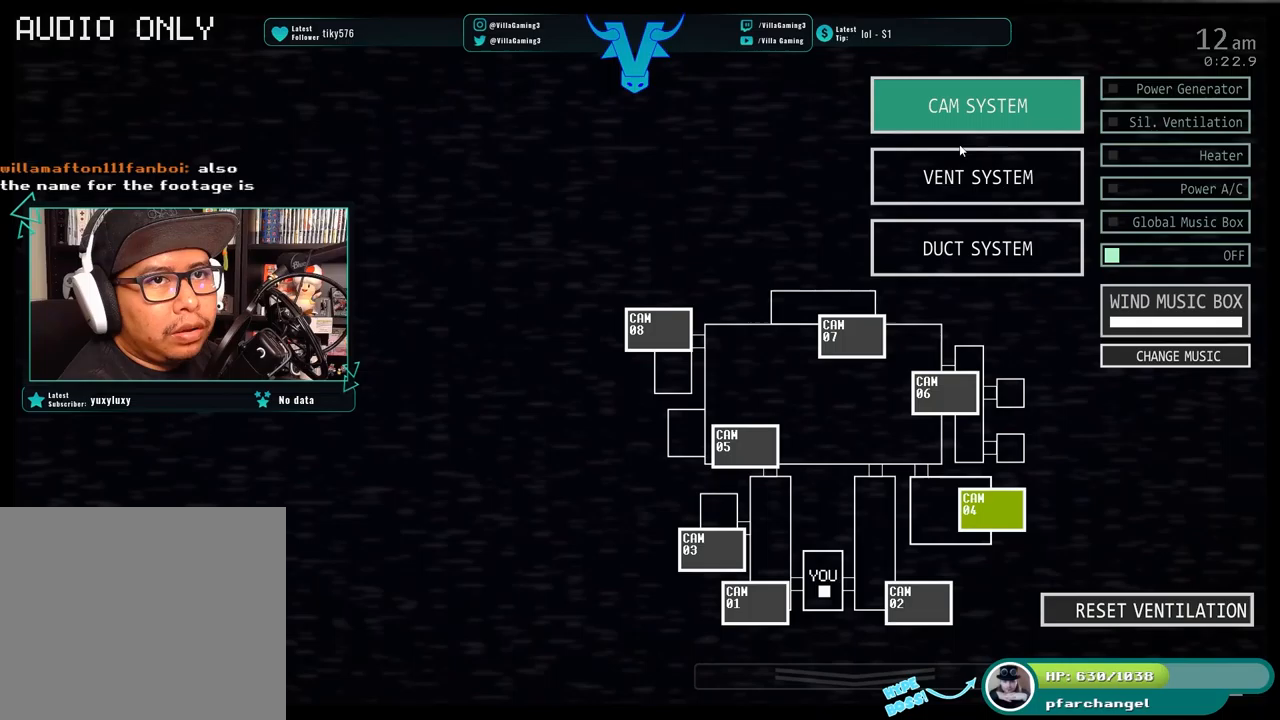
{"keys": ["s"], "events": [[467, "s", "down"]]}
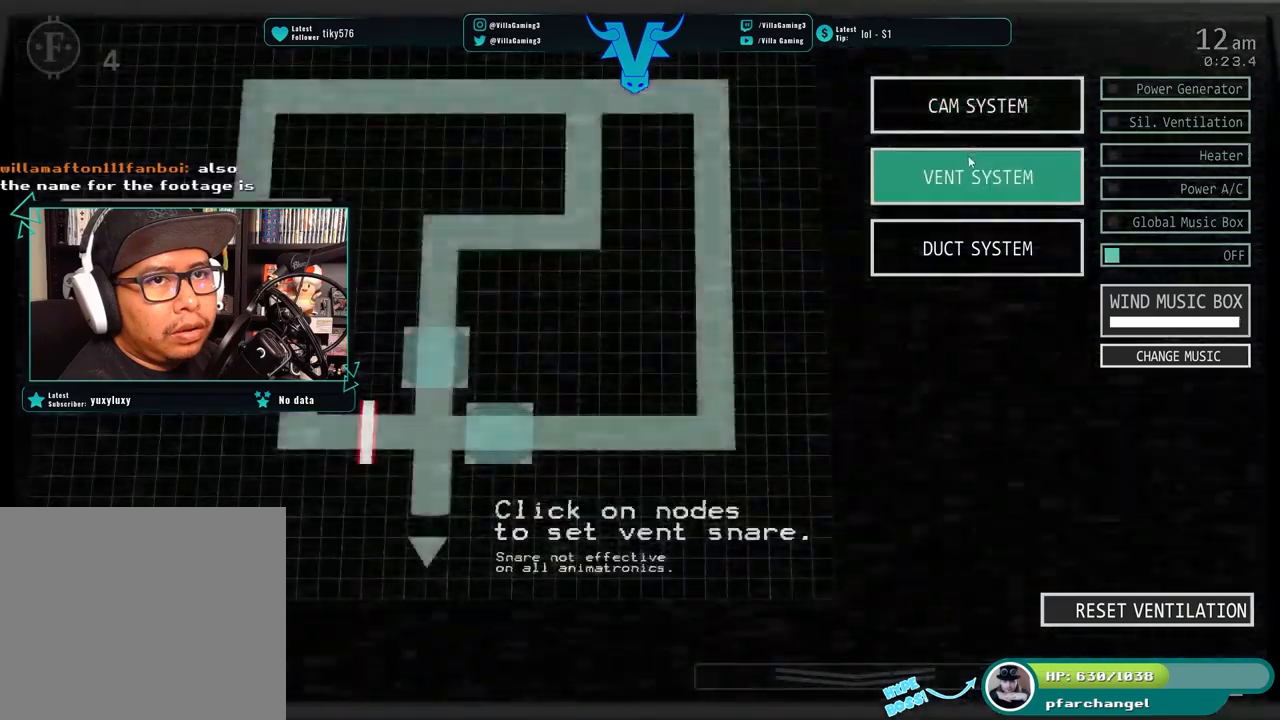
{"keys": [], "events": [[100, "s", "up"]]}
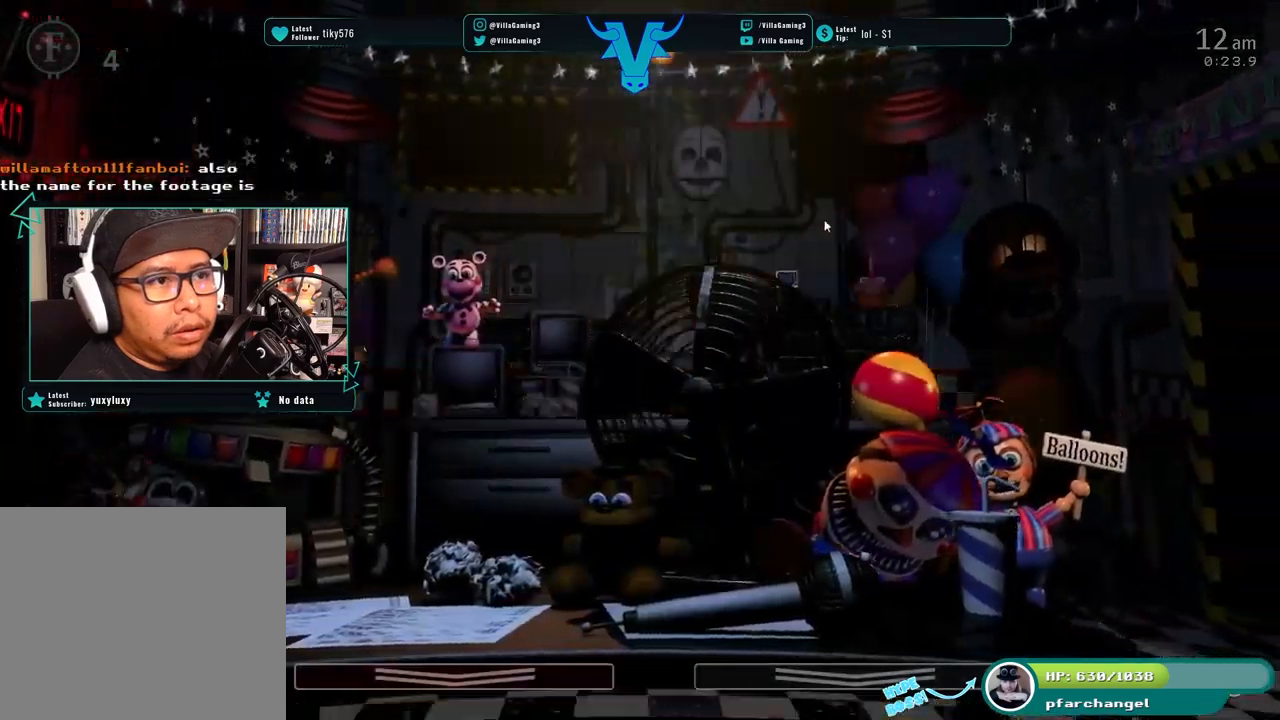
{"keys": [], "events": []}
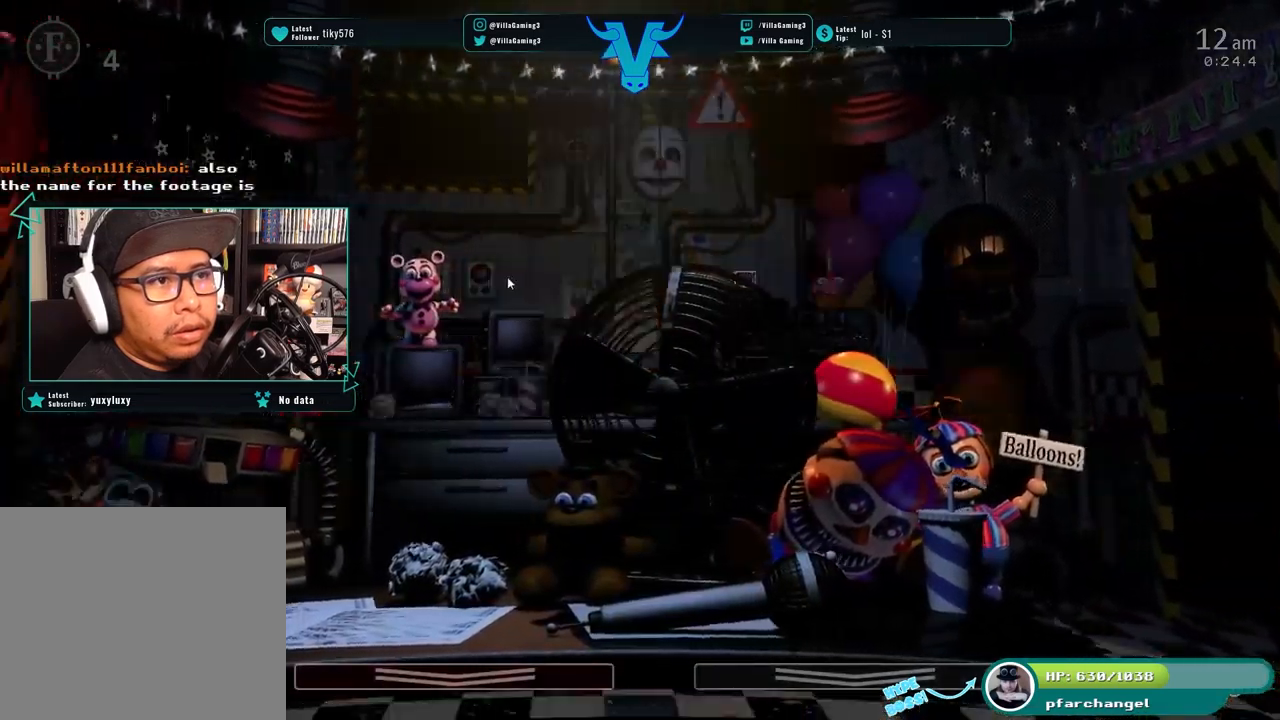
{"keys": [], "events": []}
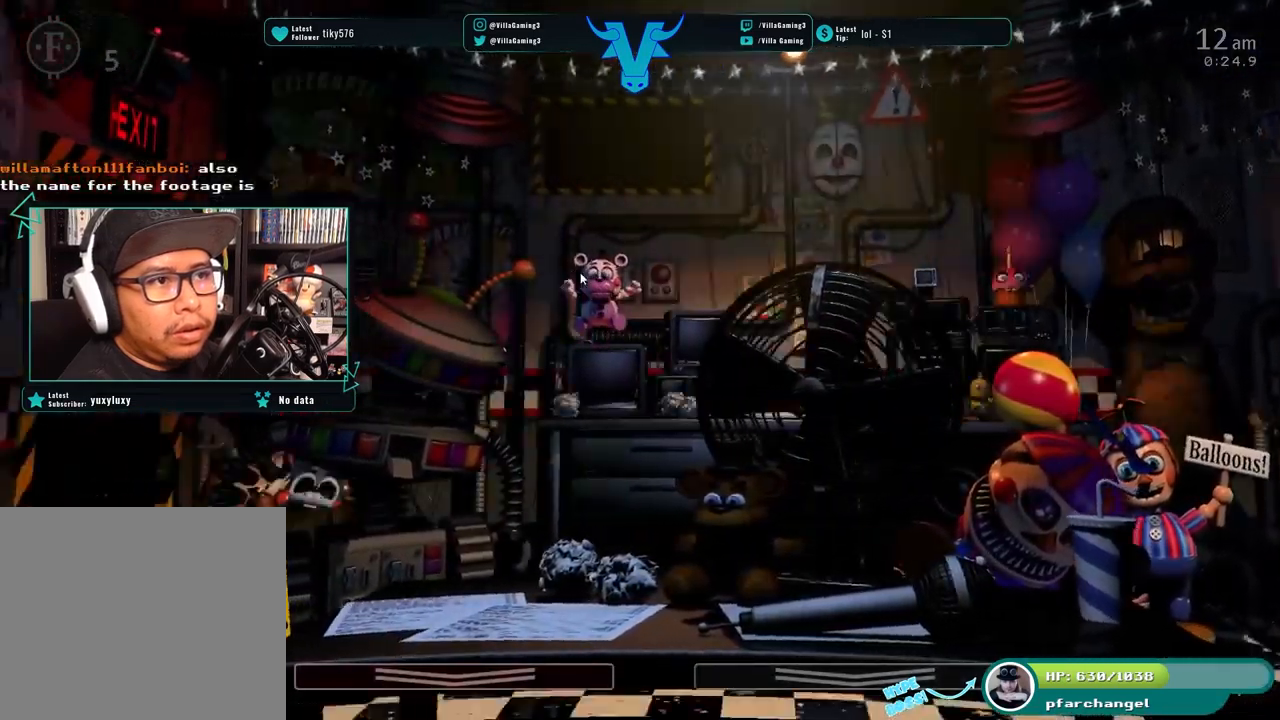
{"keys": [], "events": [[133, "s", "down"], [183, "s", "up"]]}
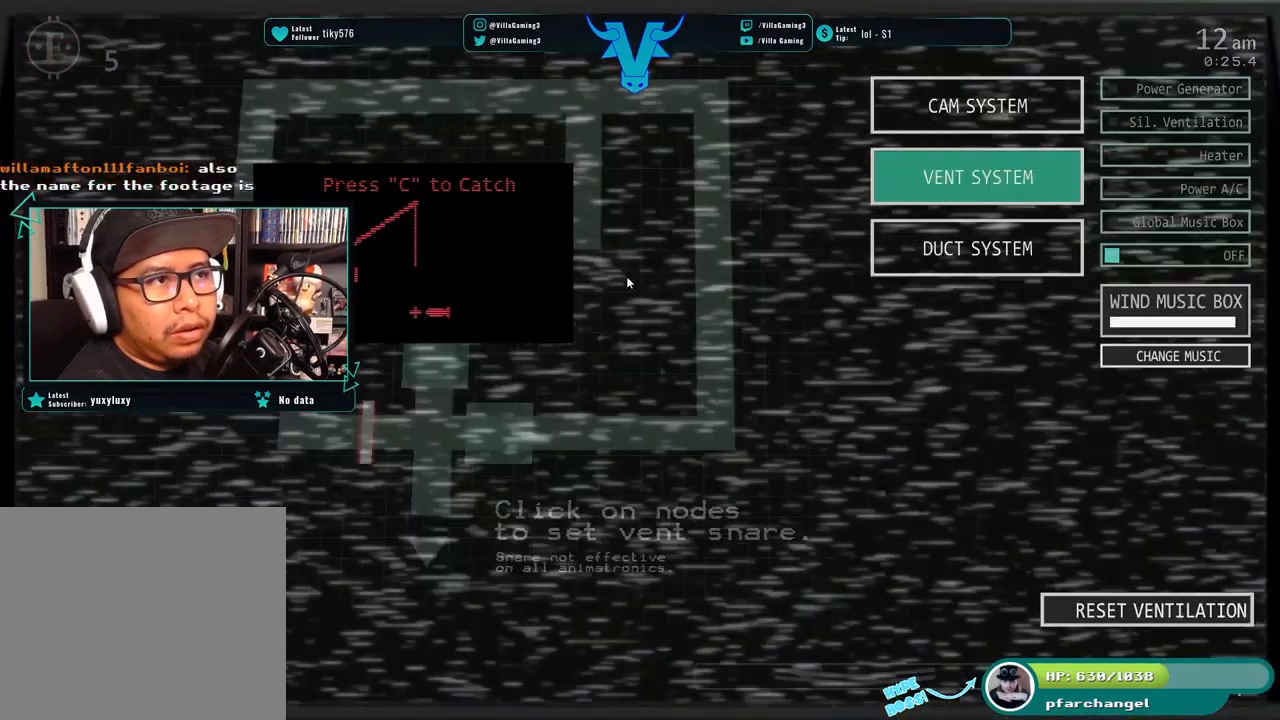
{"keys": [], "events": []}
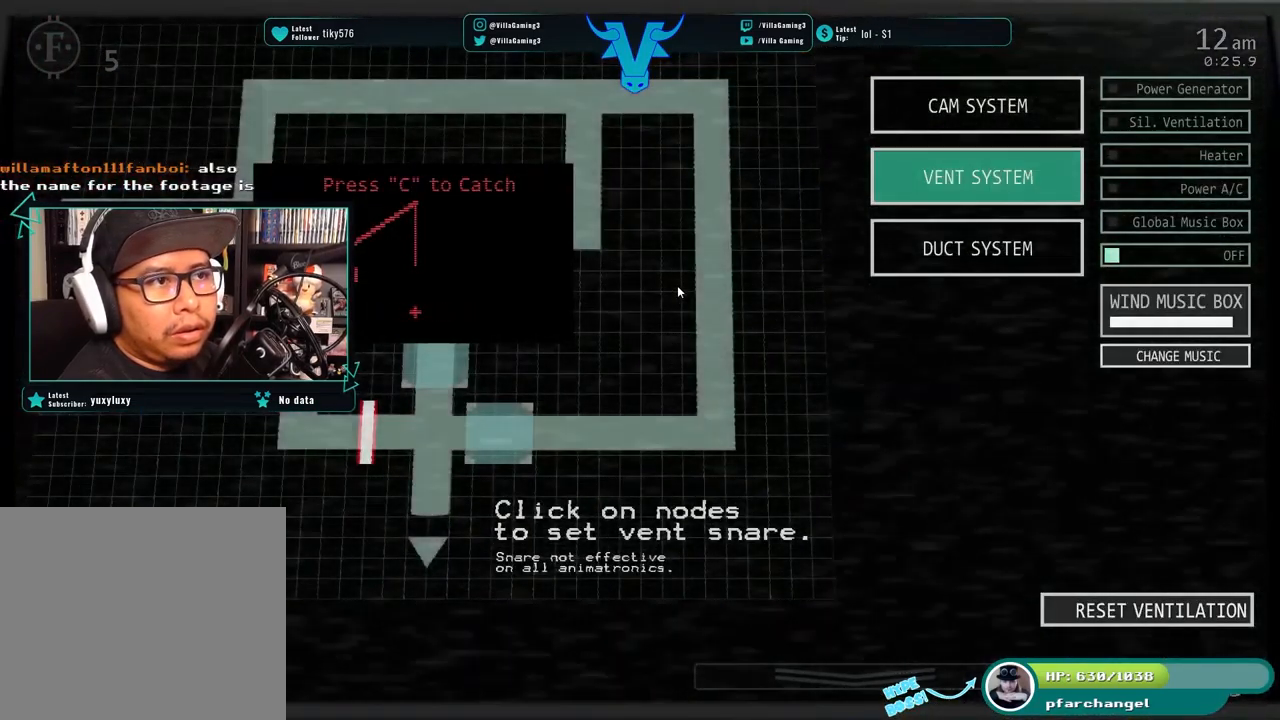
{"keys": [], "events": [[400, "s", "down"], [500, "s", "up"]]}
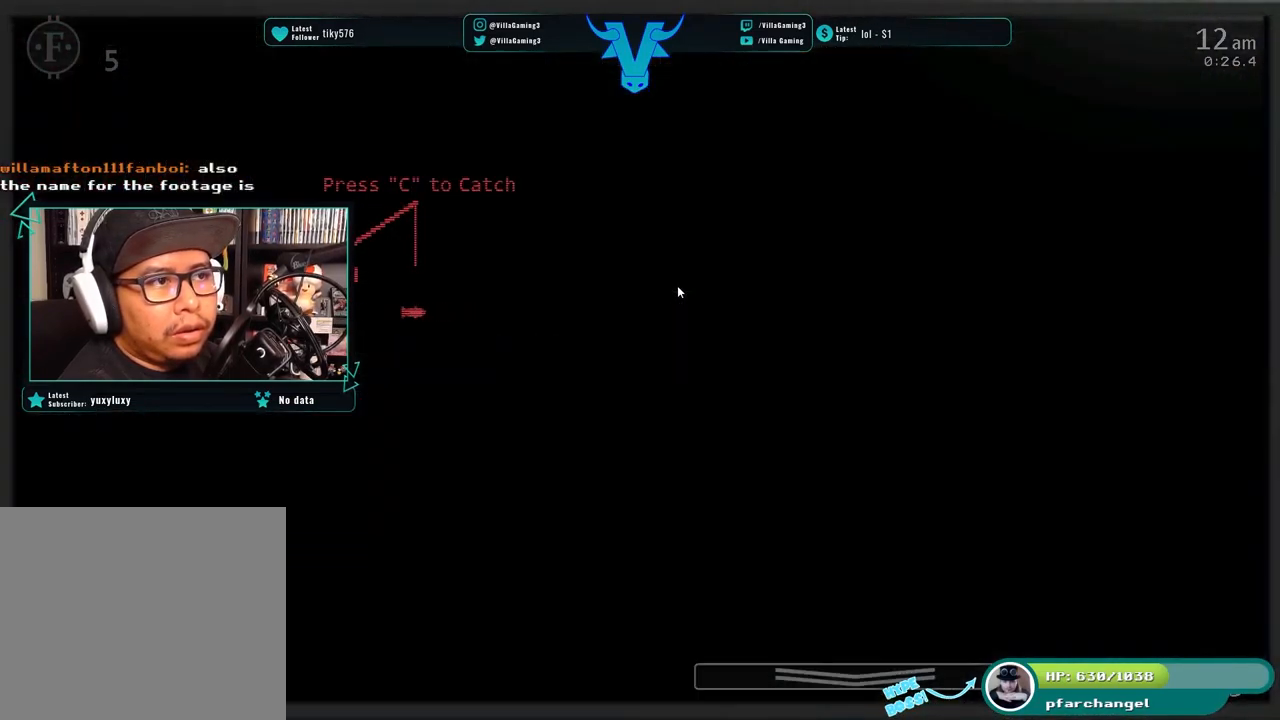
{"keys": [], "events": [[67, "c", "down"], [183, "c", "up"]]}
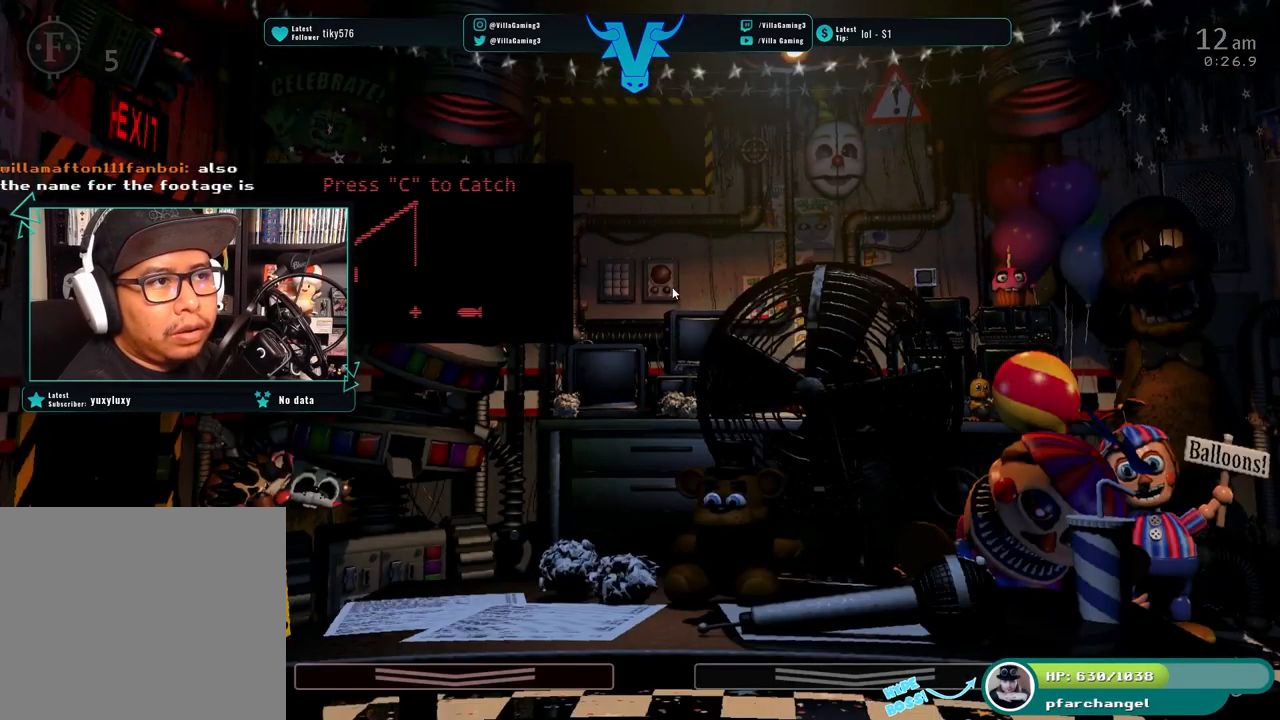
{"keys": ["s"], "events": [[217, "c", "down"], [333, "c", "up"], [433, "s", "down"]]}
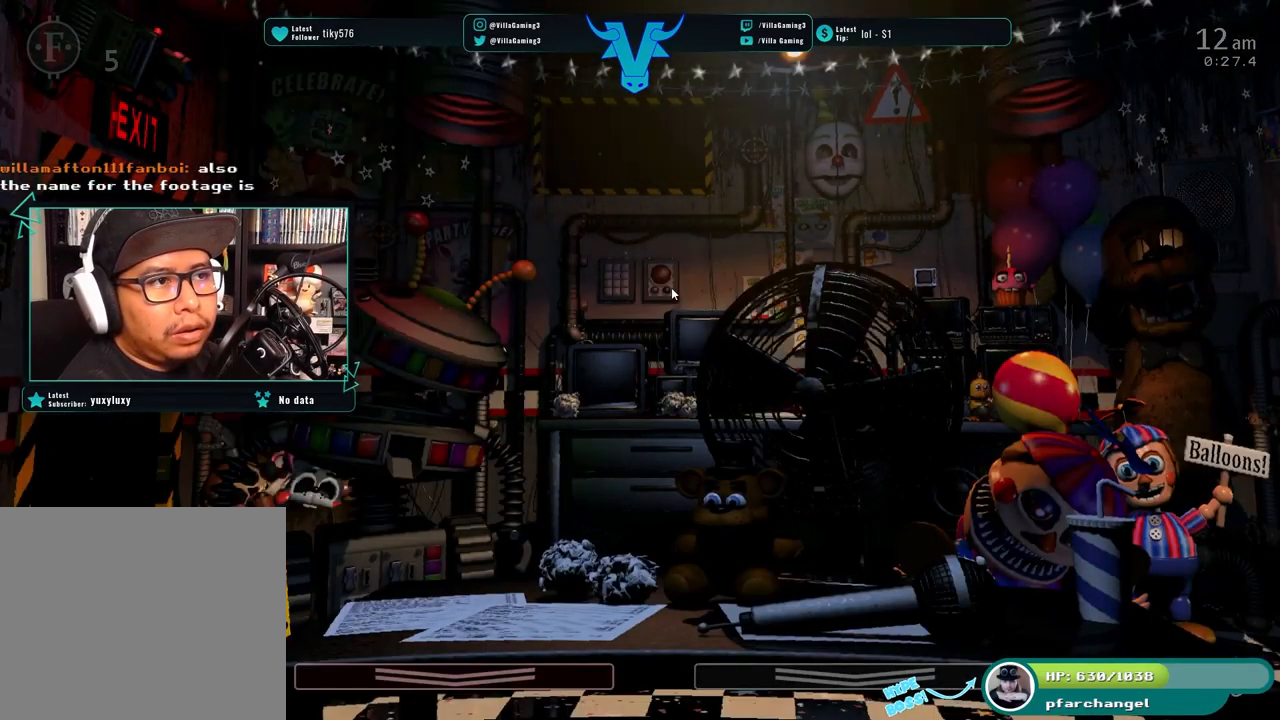
{"keys": [], "events": [[50, "s", "up"]]}
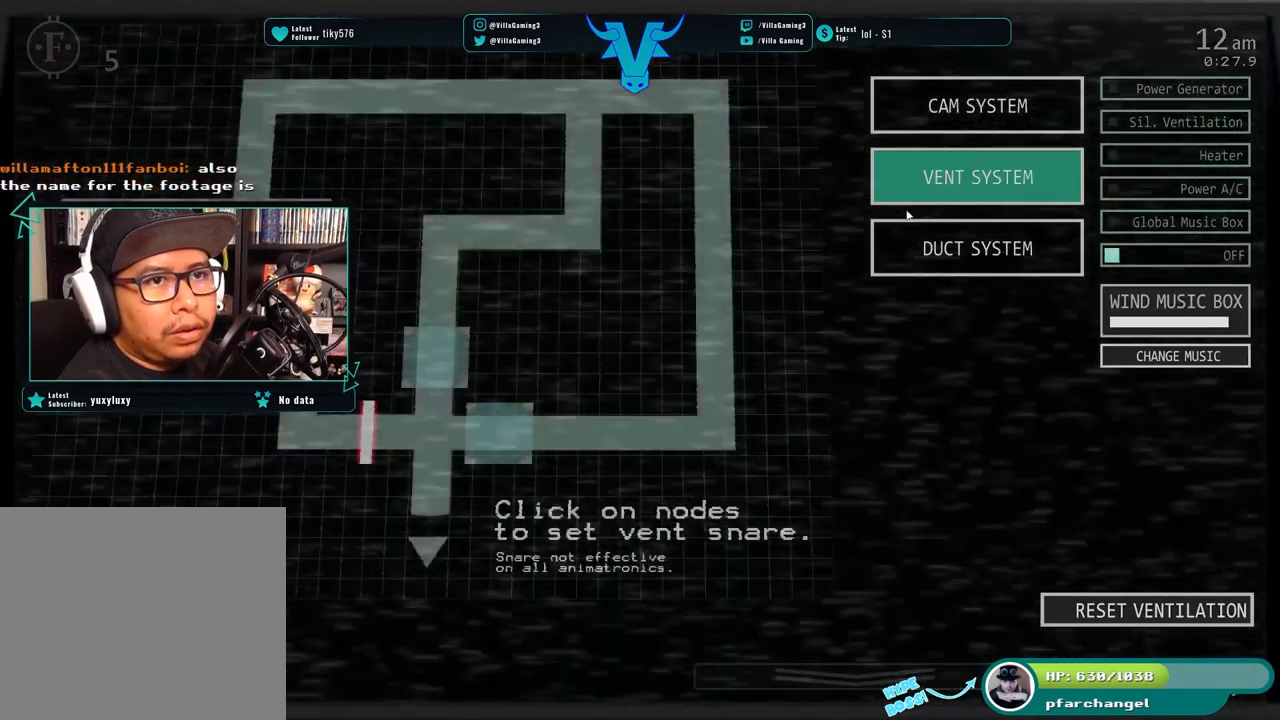
{"keys": [], "events": []}
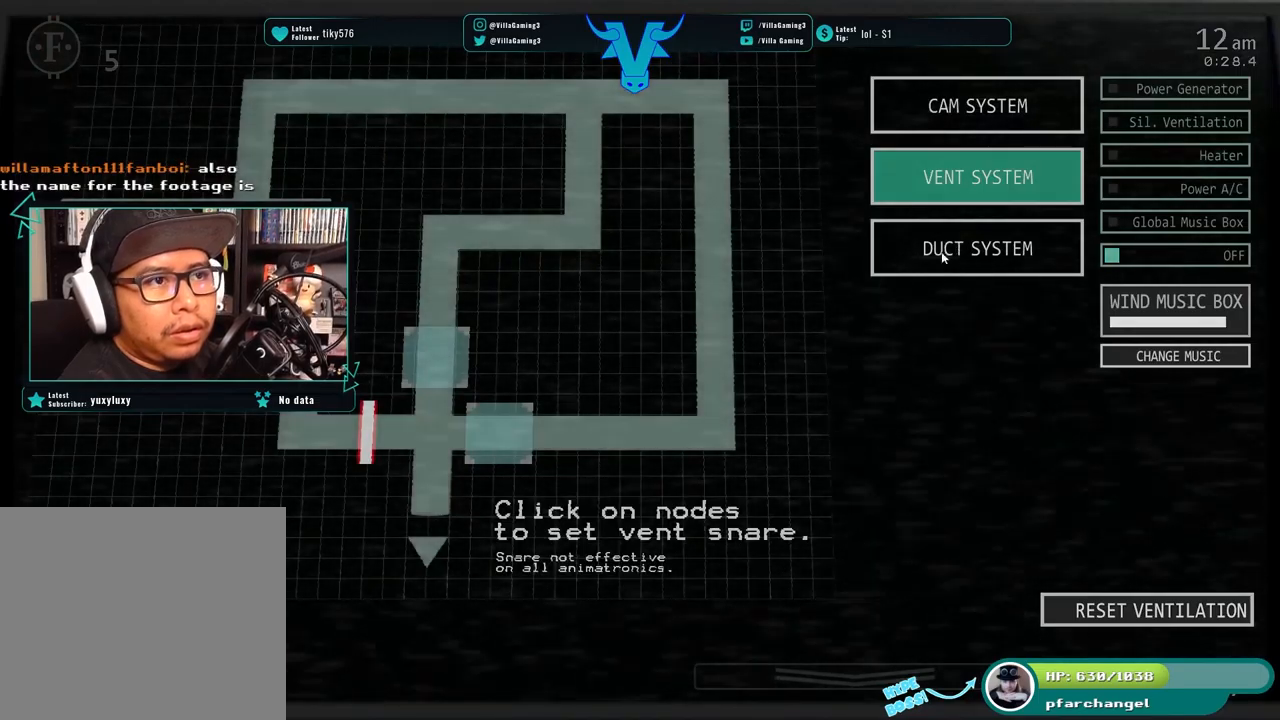
{"keys": [], "events": []}
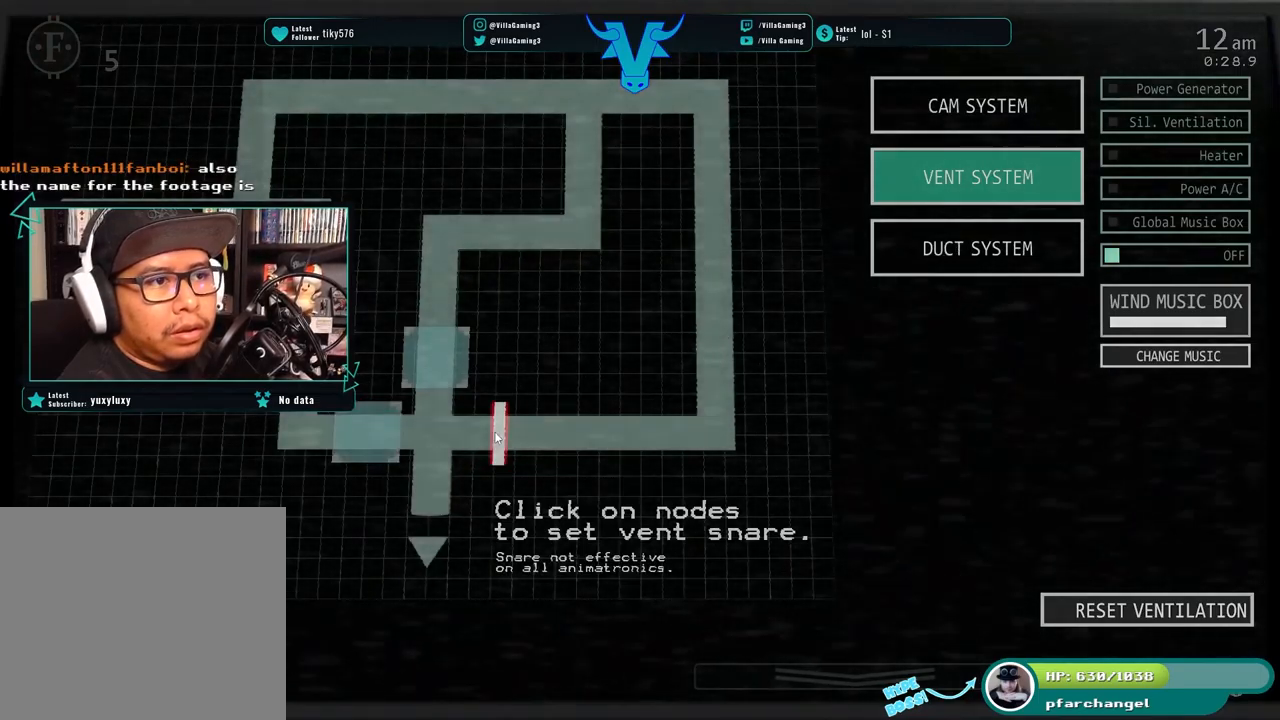
{"keys": [], "events": [[167, "s", "down"], [317, "s", "up"]]}
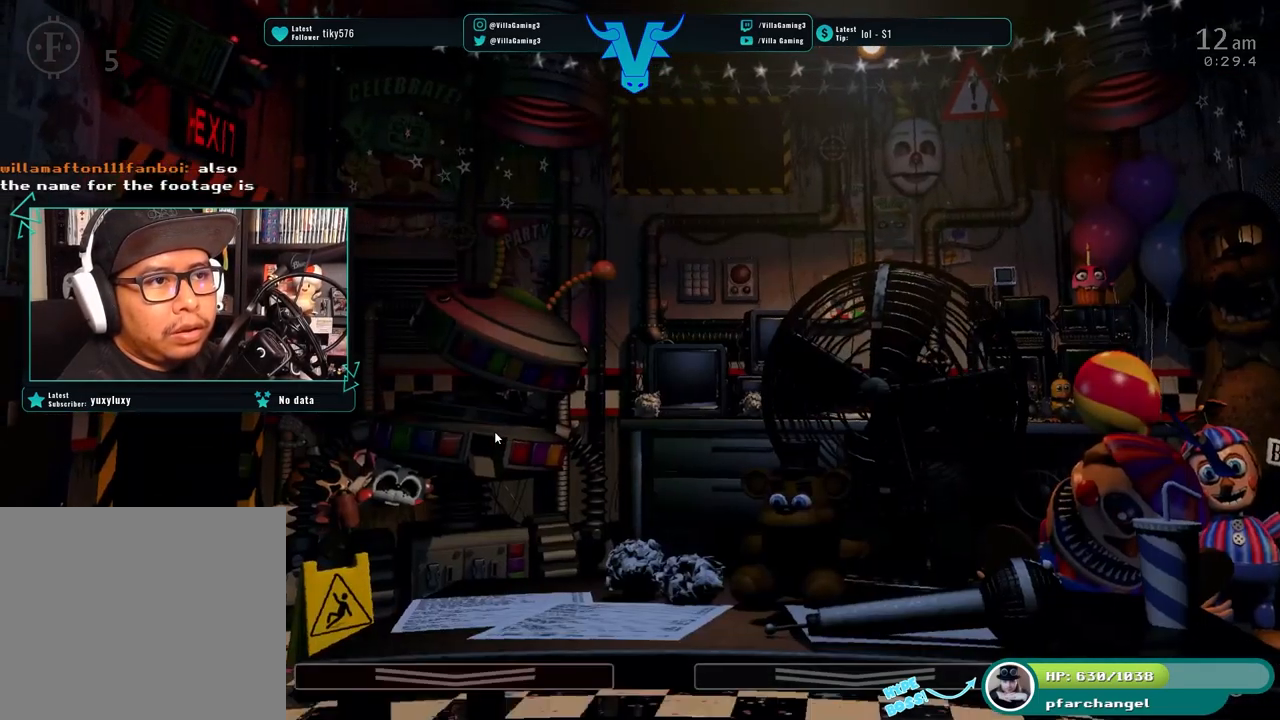
{"keys": [], "events": []}
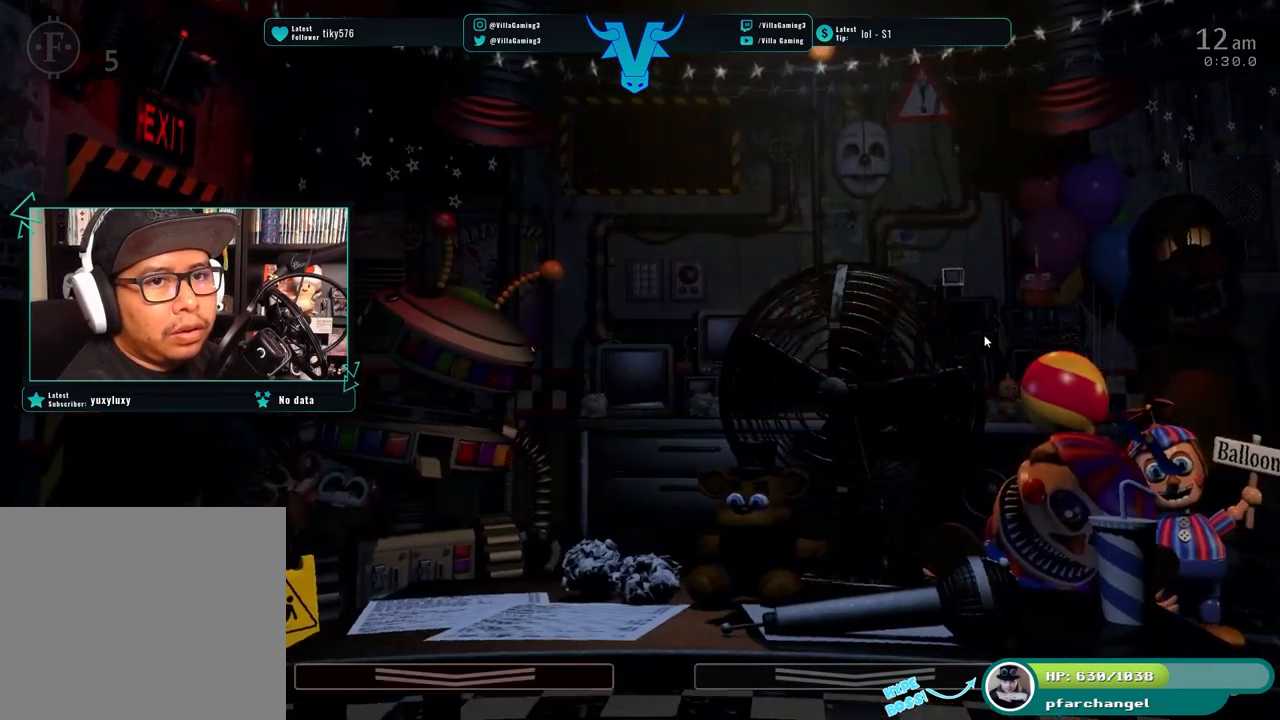
{"keys": [], "events": []}
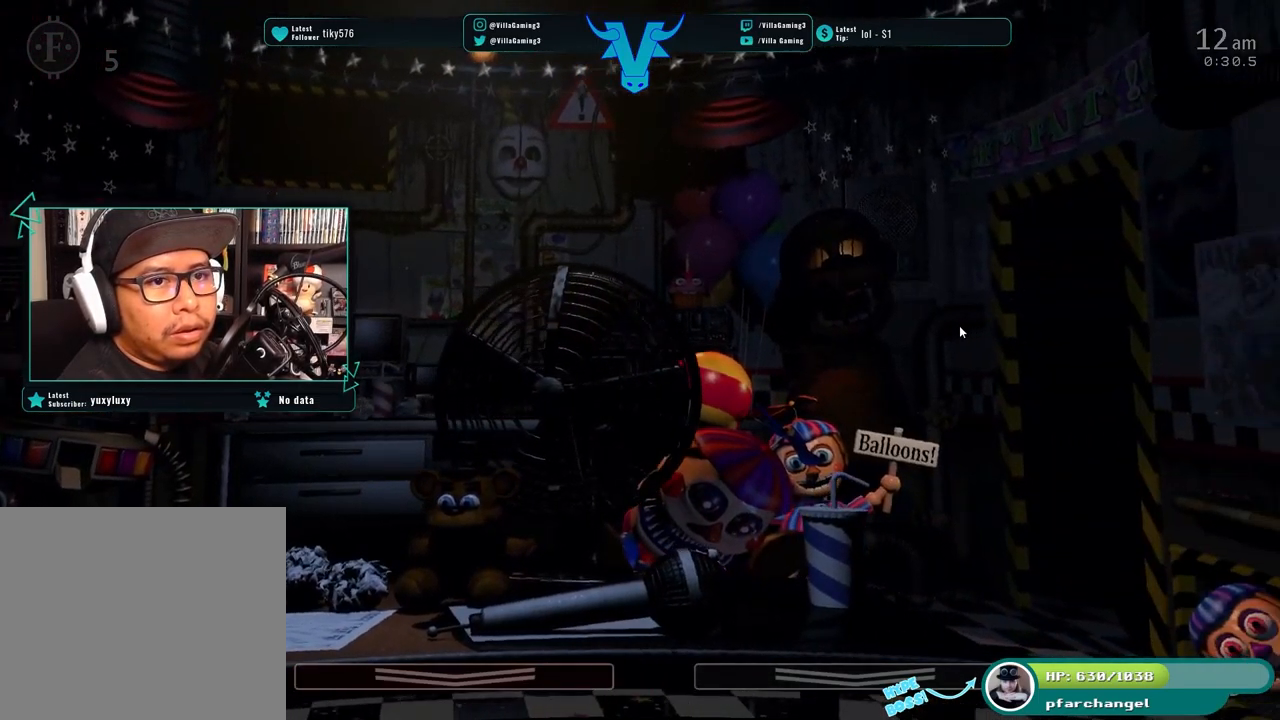
{"keys": [], "events": []}
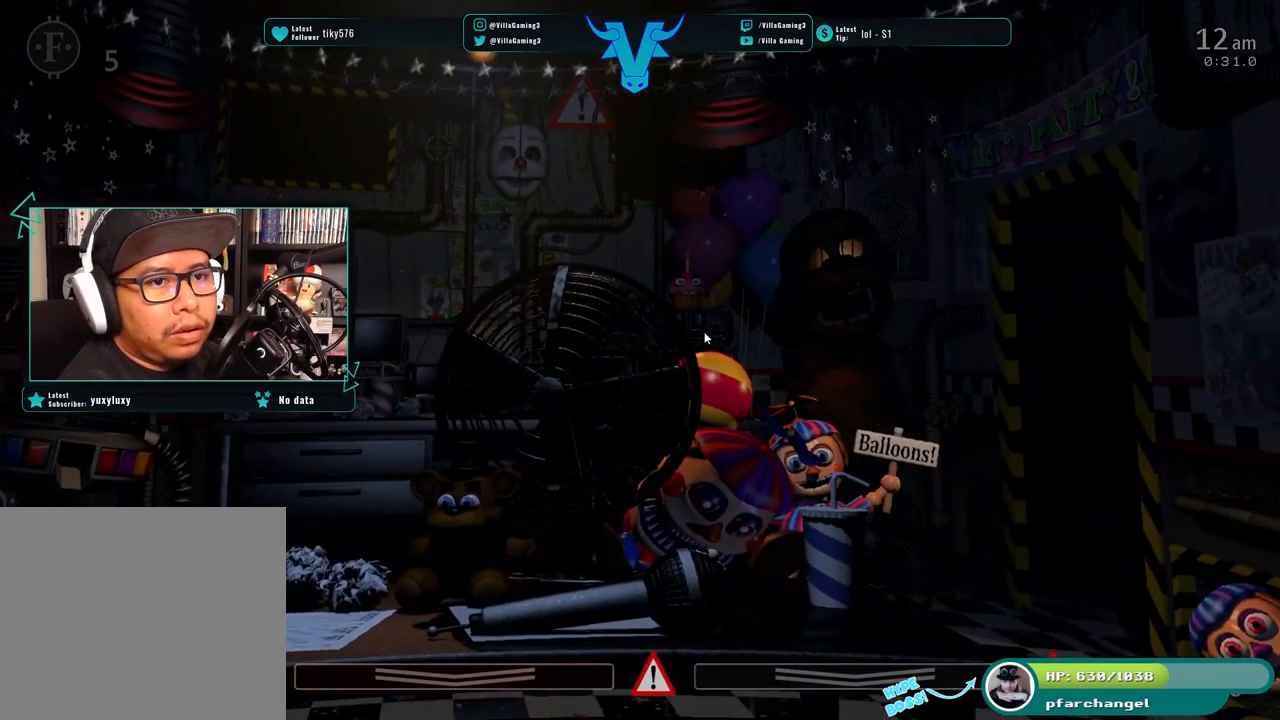
{"keys": [], "events": [[300, "c", "down"], [433, "c", "up"]]}
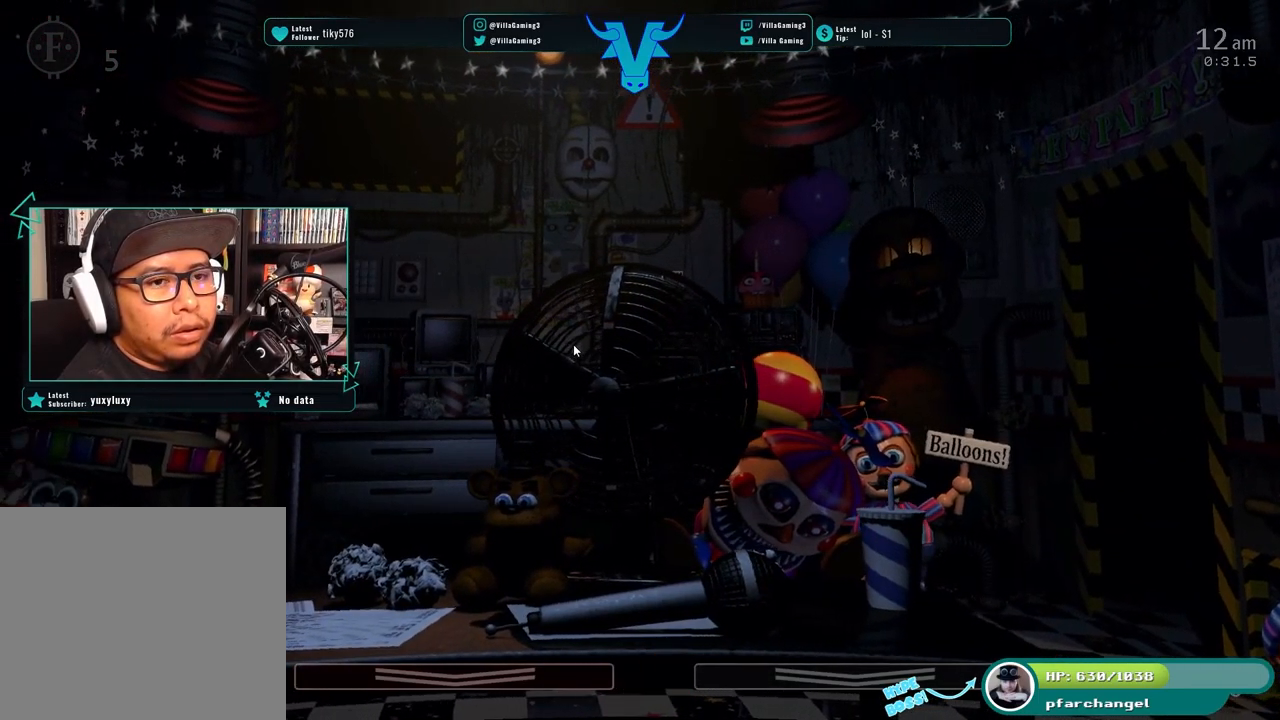
{"keys": [], "events": [[167, "s", "down"], [317, "s", "up"]]}
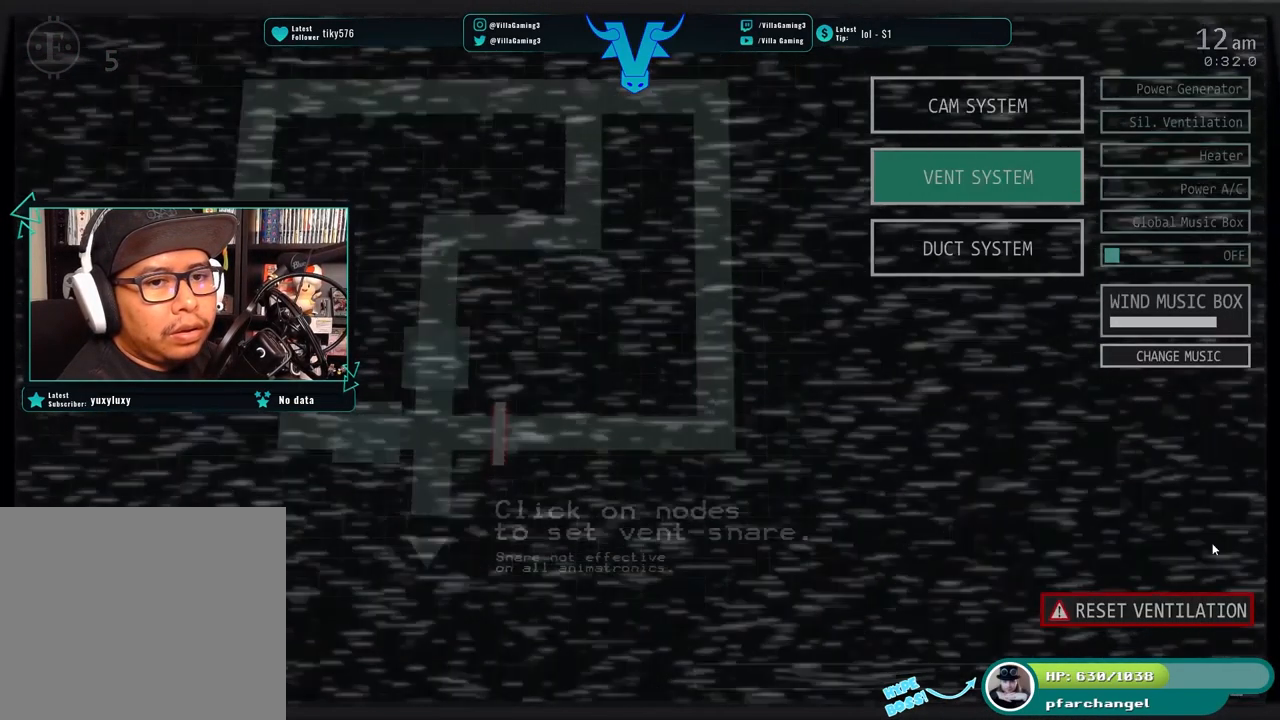
{"keys": [], "events": []}
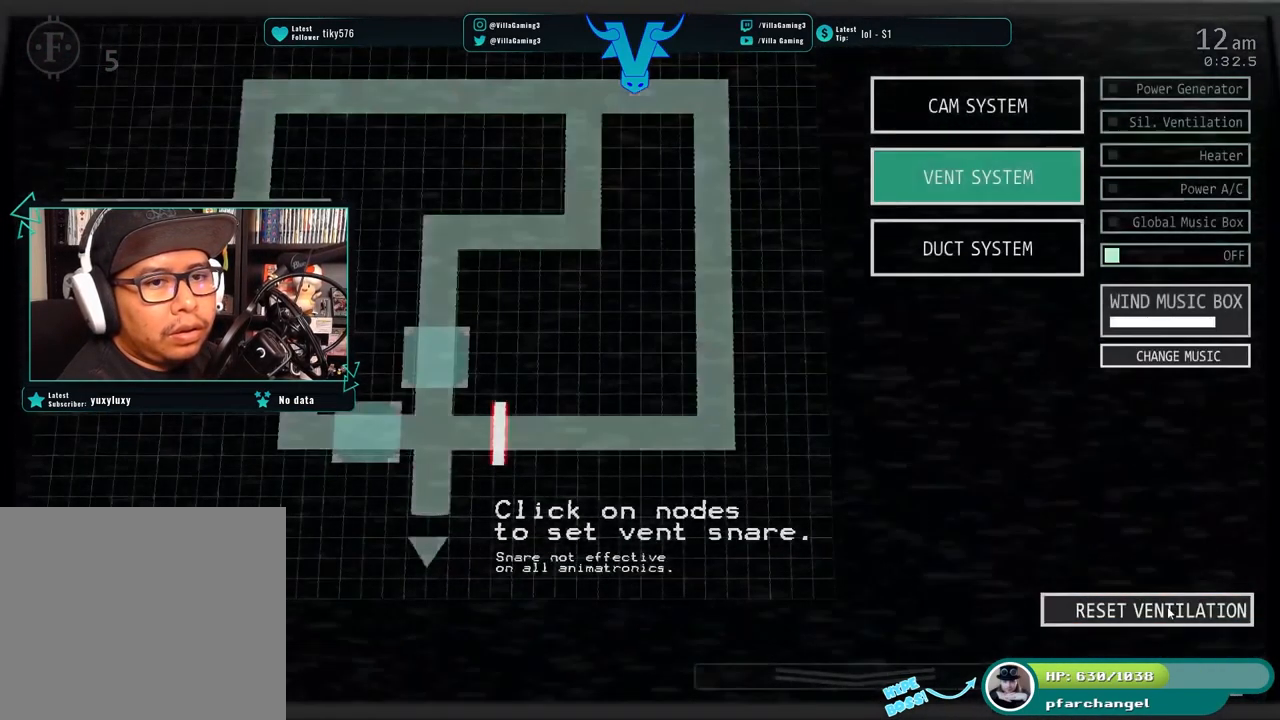
{"keys": [], "events": [[283, "s", "down"], [417, "s", "up"]]}
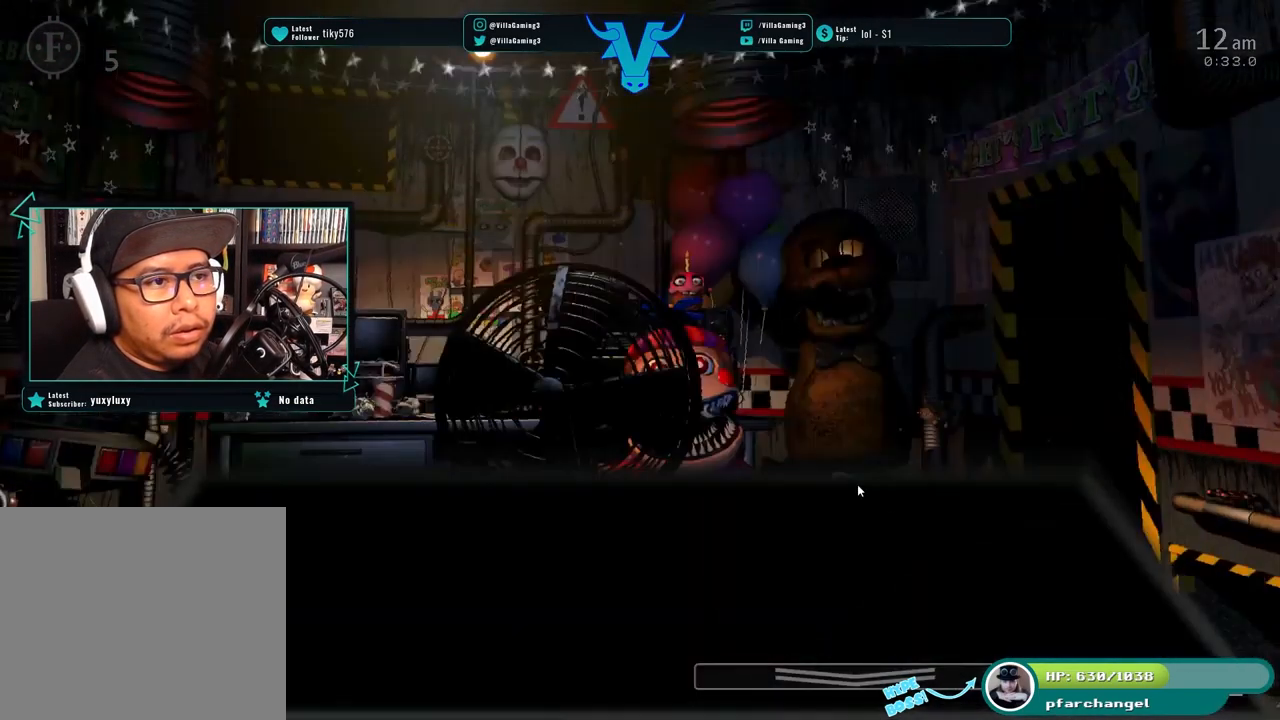
{"keys": [], "events": []}
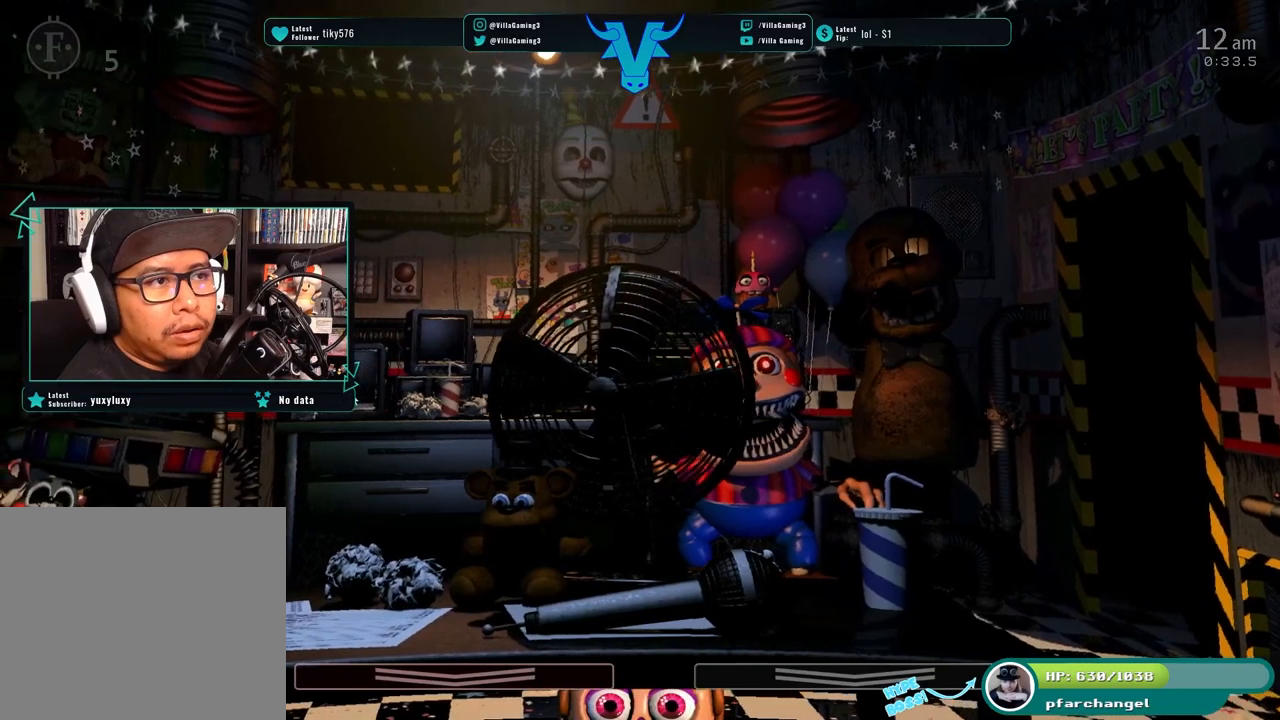
{"keys": [], "events": []}